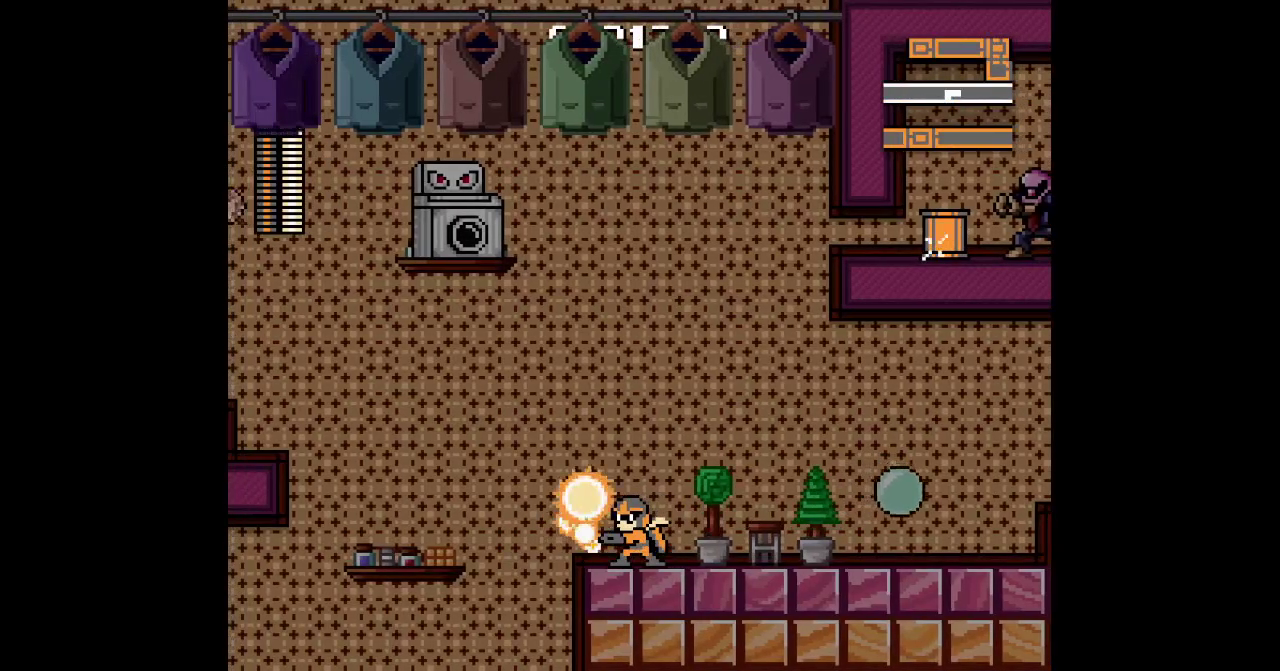
Gameplay with a controller (Xbox layout); each line is a JSON object with the inputs held at the frame after it. "events" lists button and stick changes between this image and that frame as [ms after this image, input, new state], when the widget could be followed in between. Not read: L1 L3 R1 R3 START.
{"buttons": [], "events": []}
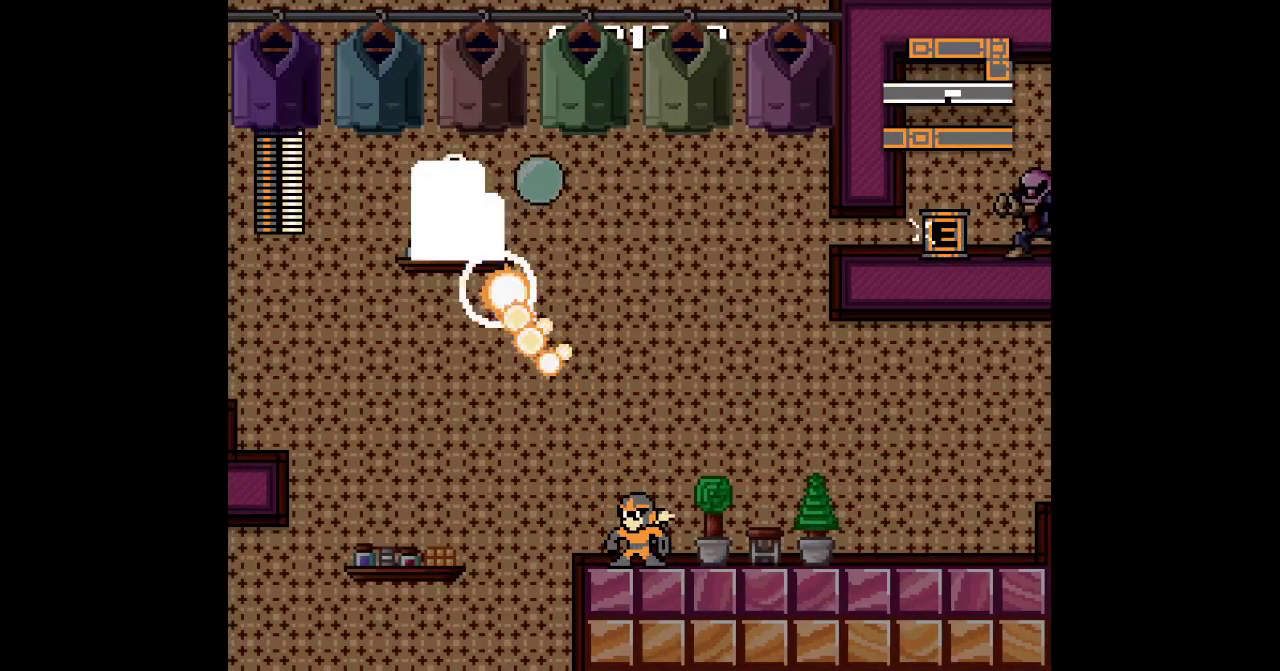
{"buttons": ["DPAD_LEFT"], "events": [[283, "DPAD_LEFT", "down"]]}
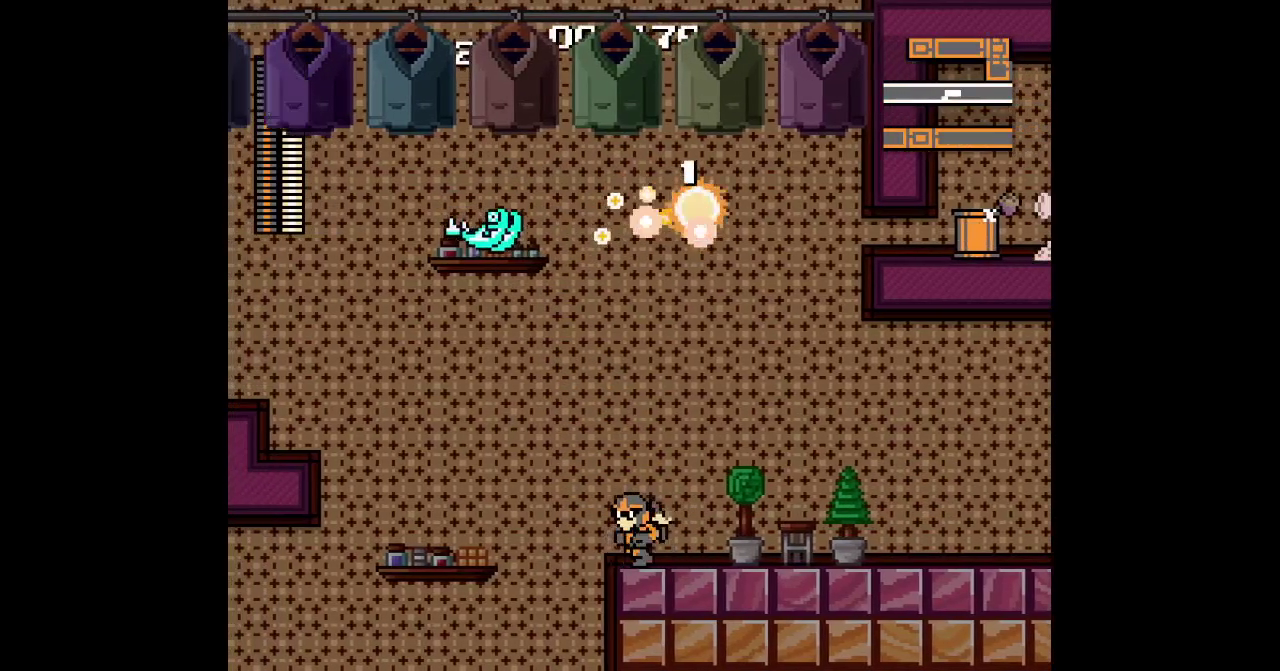
{"buttons": [], "events": [[17, "DPAD_LEFT", "up"]]}
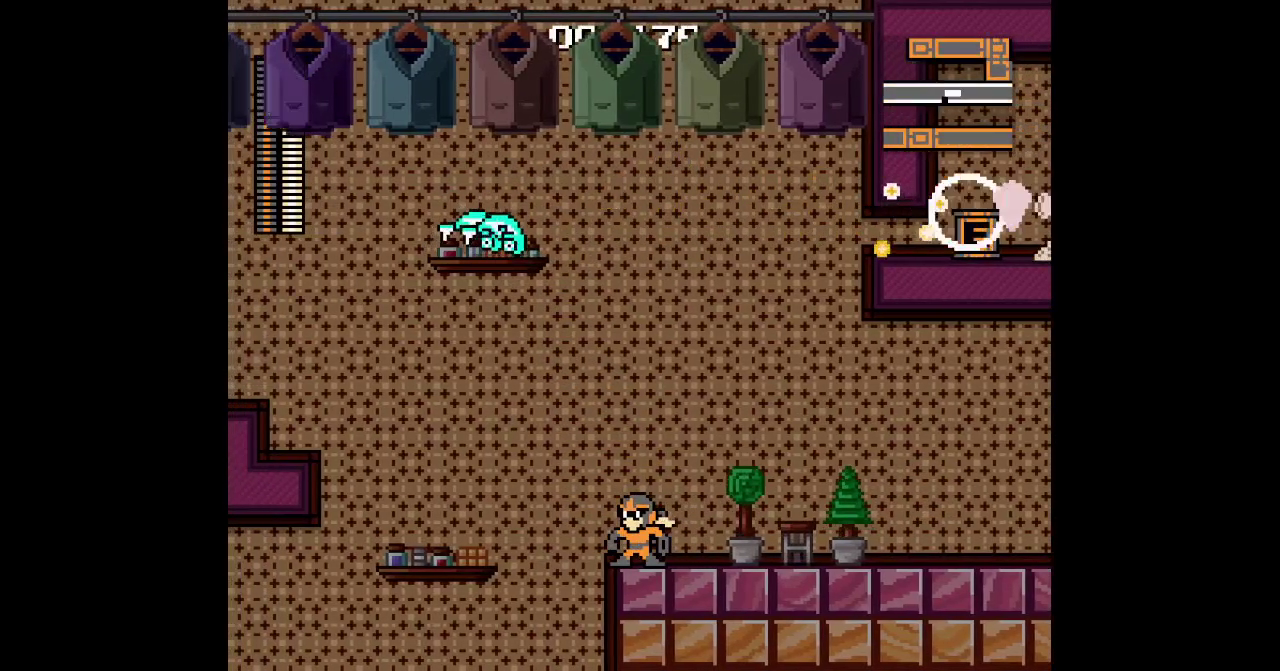
{"buttons": [], "events": []}